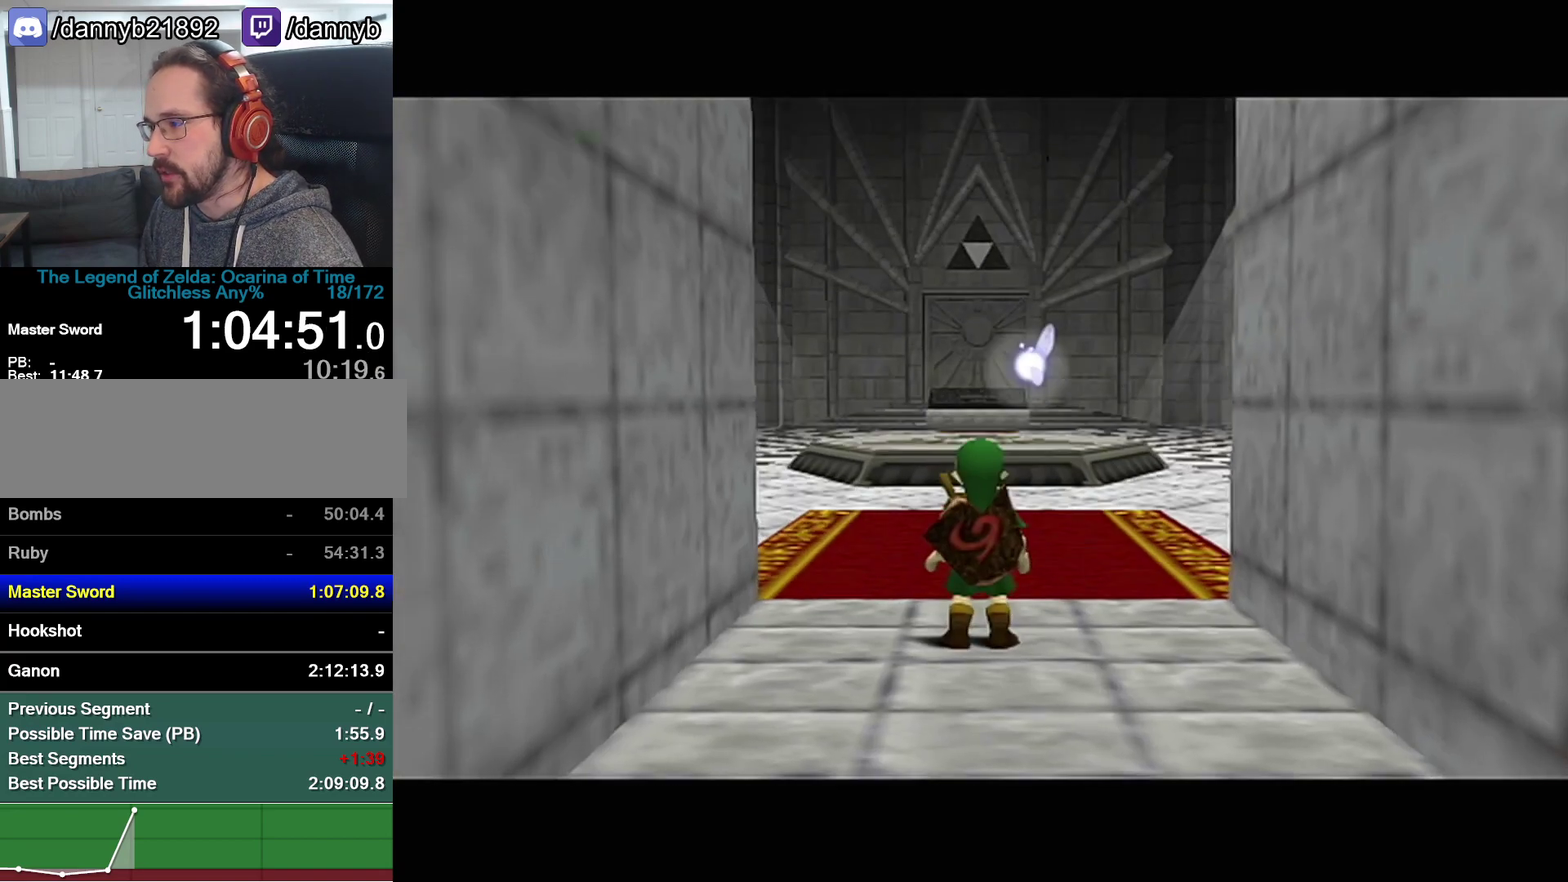
Gameplay with a controller (Nintendo layout); each line is a JSON object with the inputs held at the frame after it. "events" lists button and stick changes between this image and that frame as [ms after this image, input, new state], when the widget could be followed in between. Not read: L3 R3.
{"buttons": ["Z"], "left_stick": "down", "events": [[33, "left_stick", "down"], [133, "Z", "down"]]}
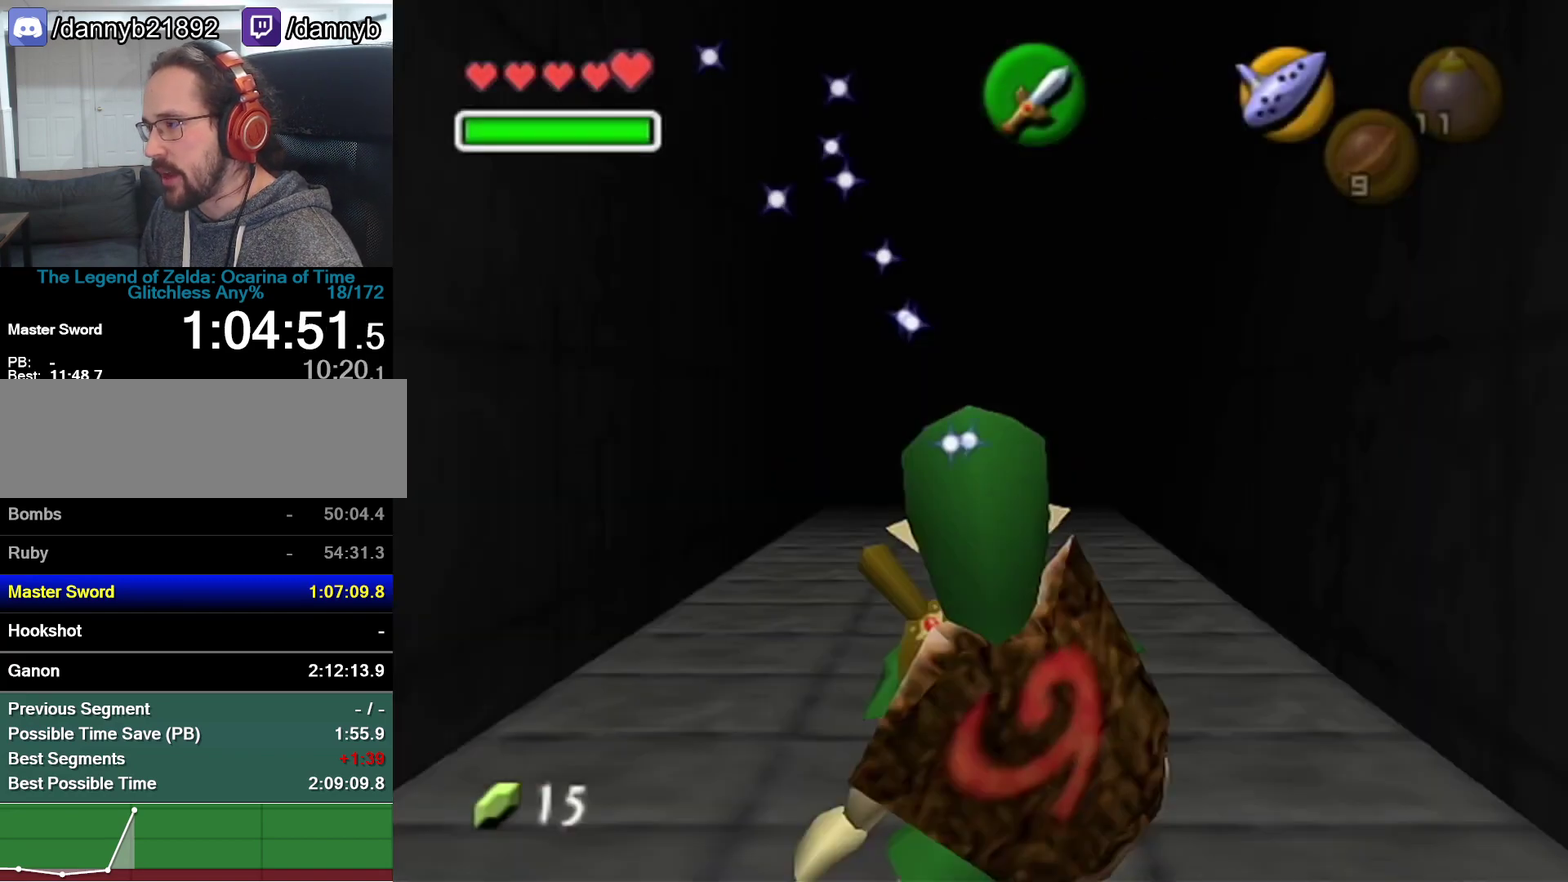
{"buttons": ["Z"], "left_stick": "down", "events": []}
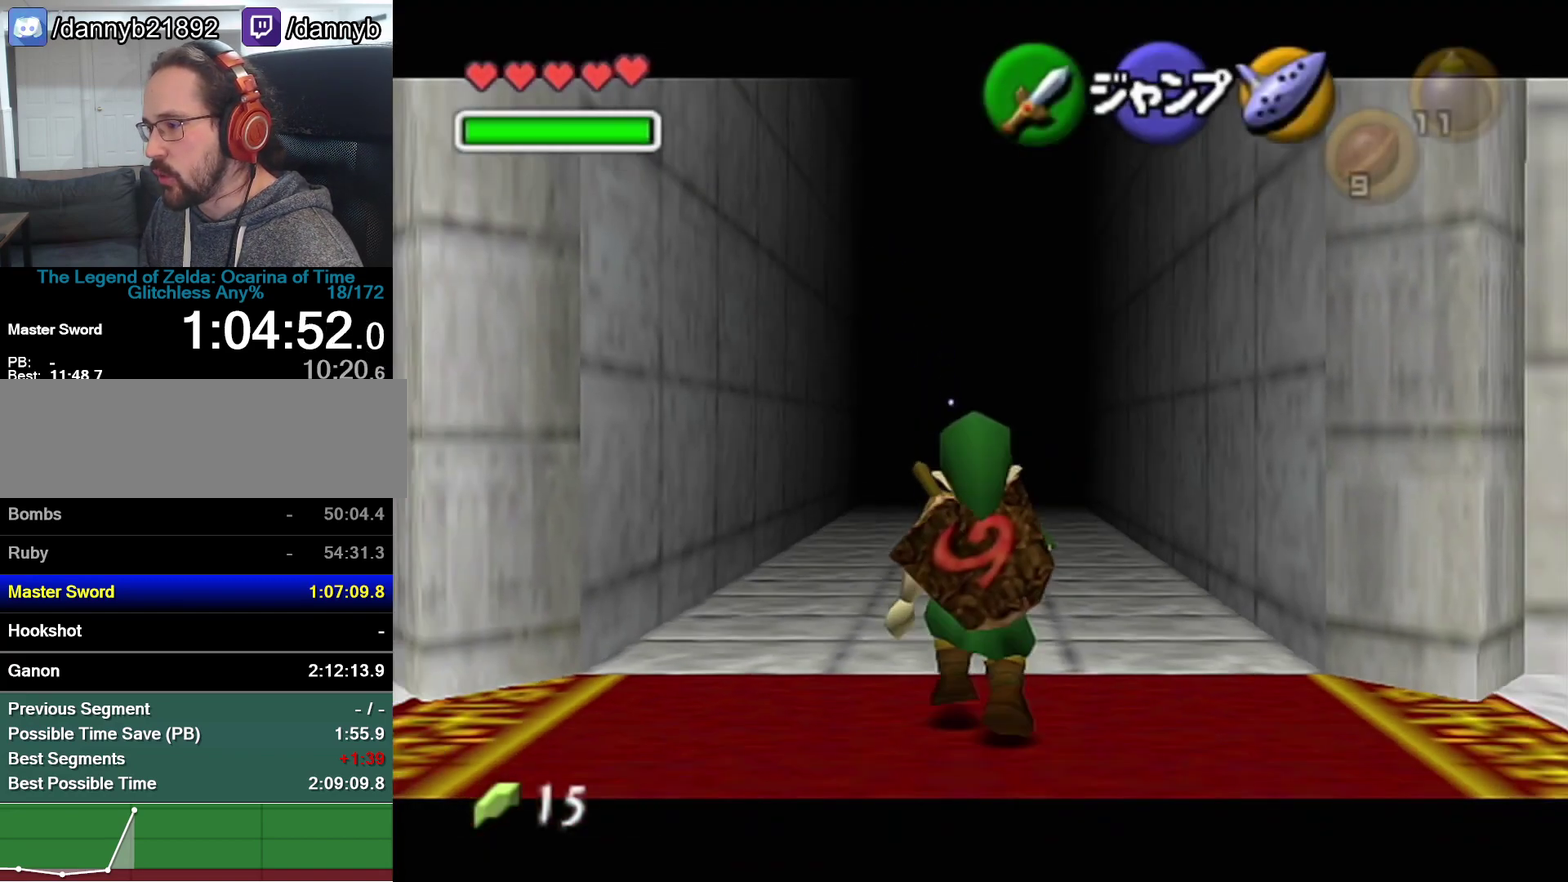
{"buttons": ["Z"], "left_stick": "down", "events": []}
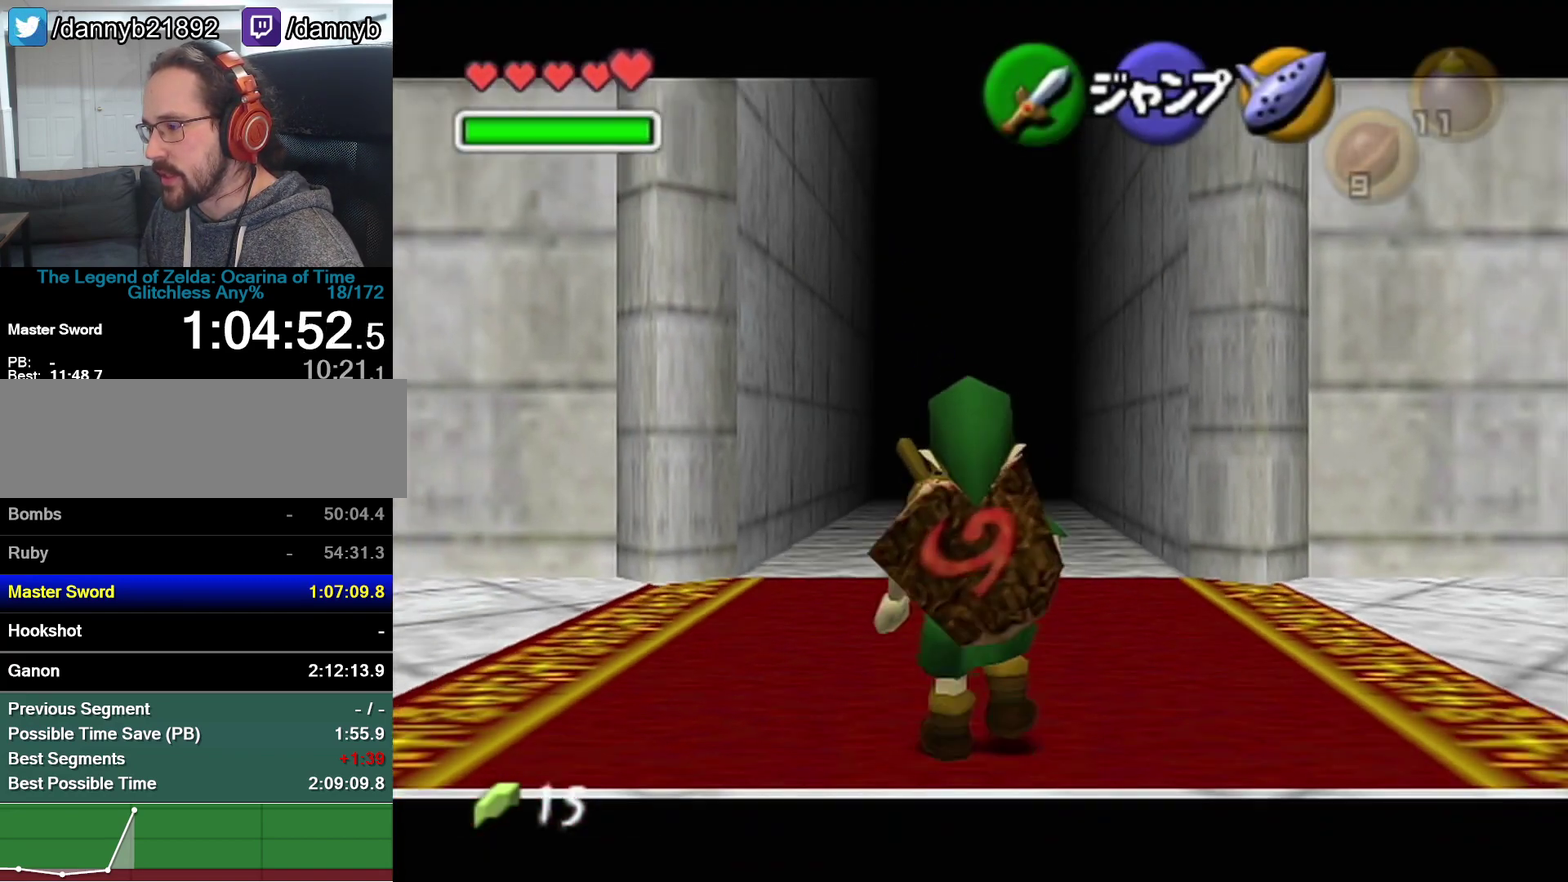
{"buttons": ["Z"], "left_stick": "down", "events": []}
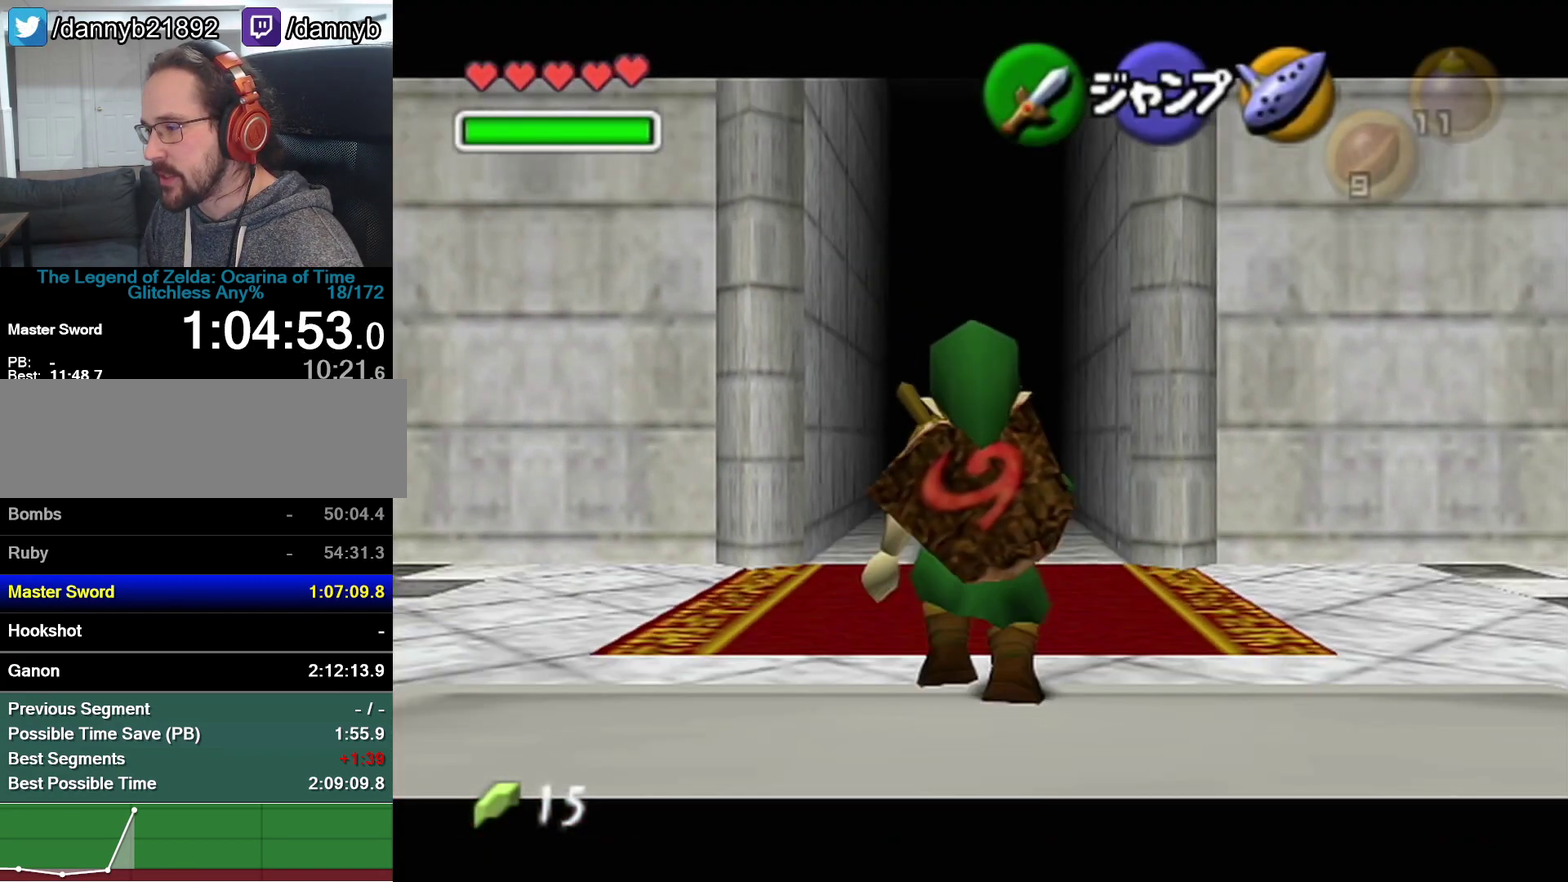
{"buttons": ["Z"], "left_stick": "down", "events": []}
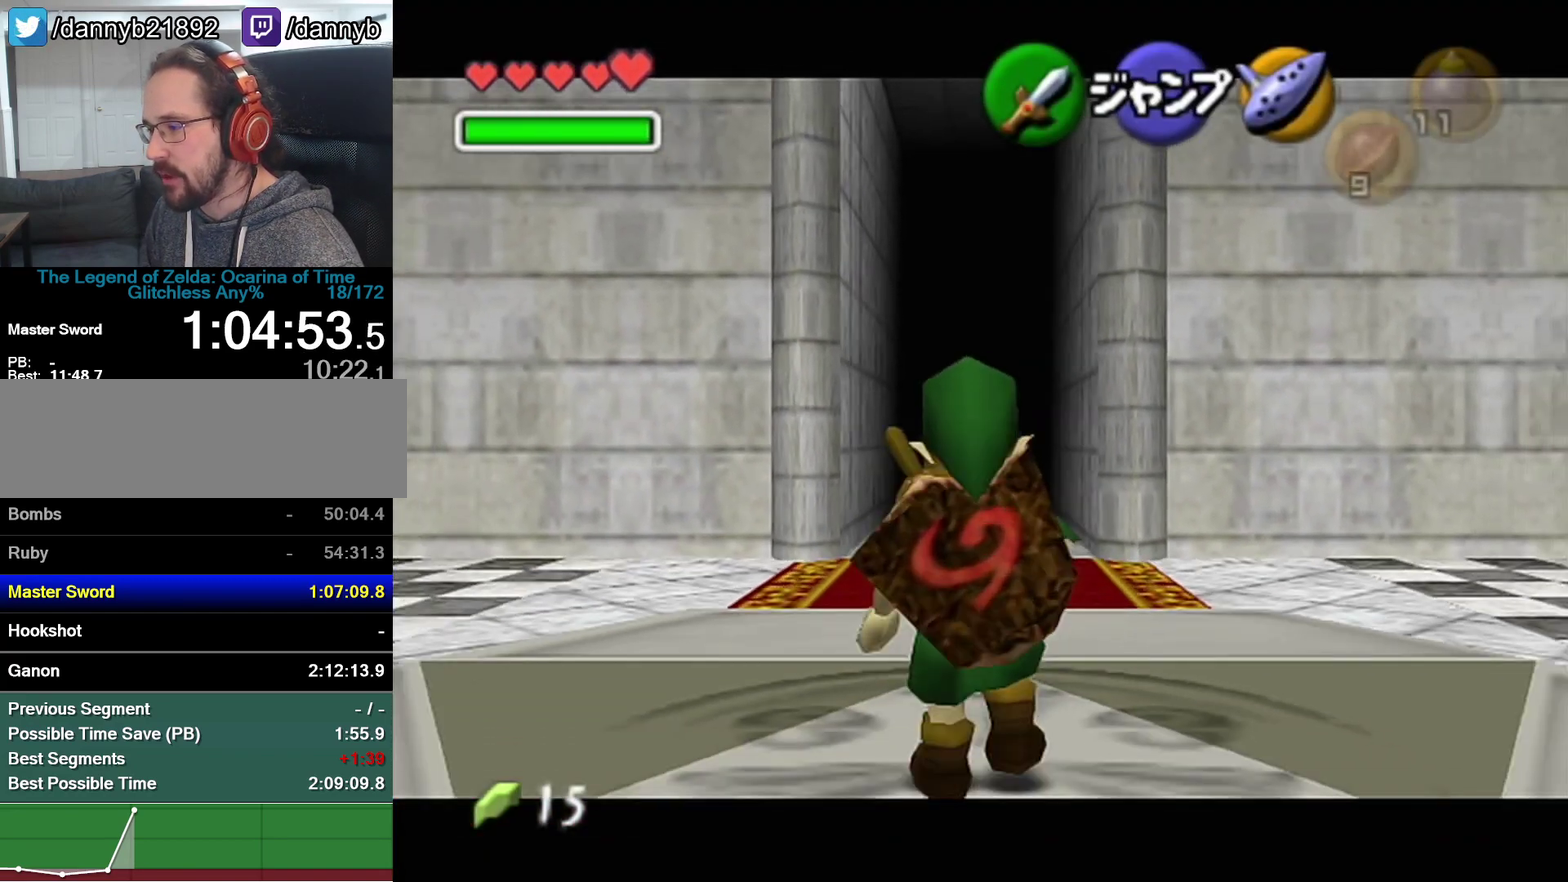
{"buttons": ["Z"], "left_stick": "down", "events": []}
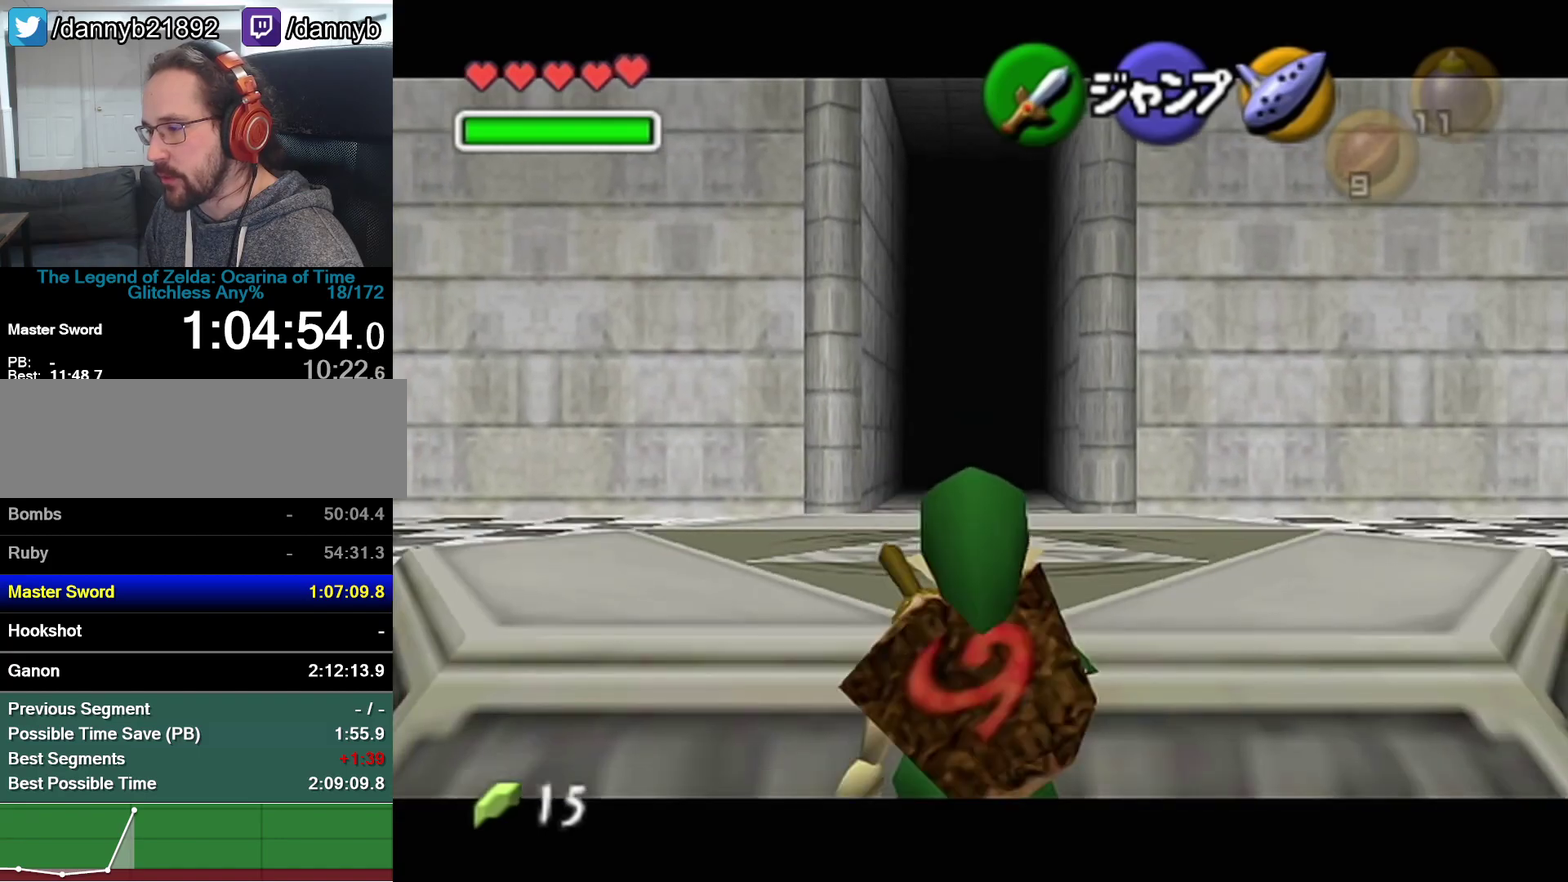
{"buttons": ["Z"], "left_stick": "down", "events": []}
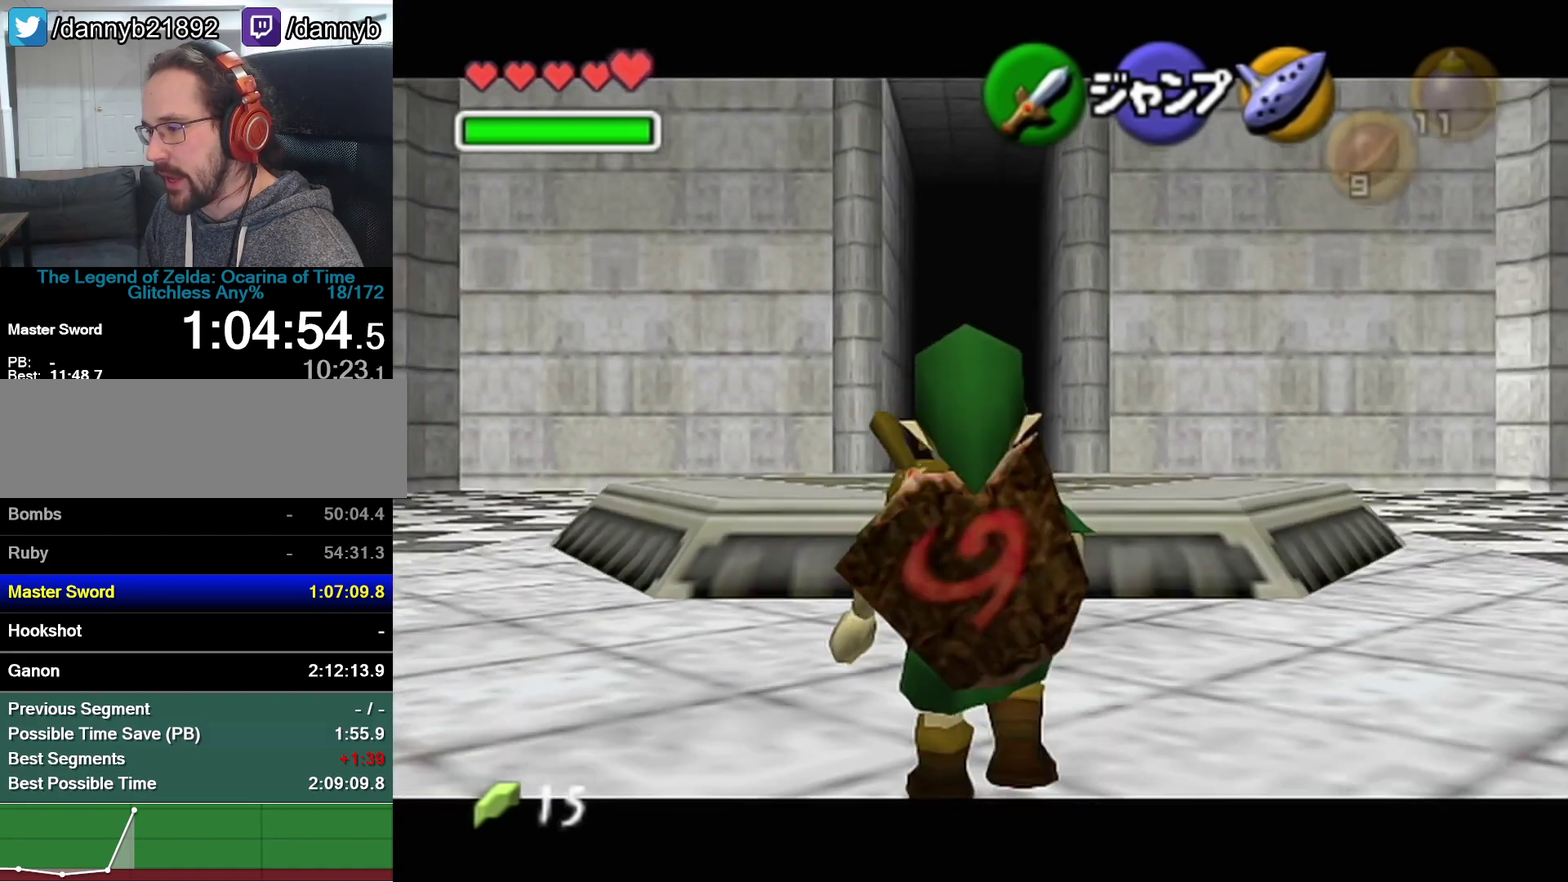
{"buttons": ["Z"], "left_stick": "down", "events": []}
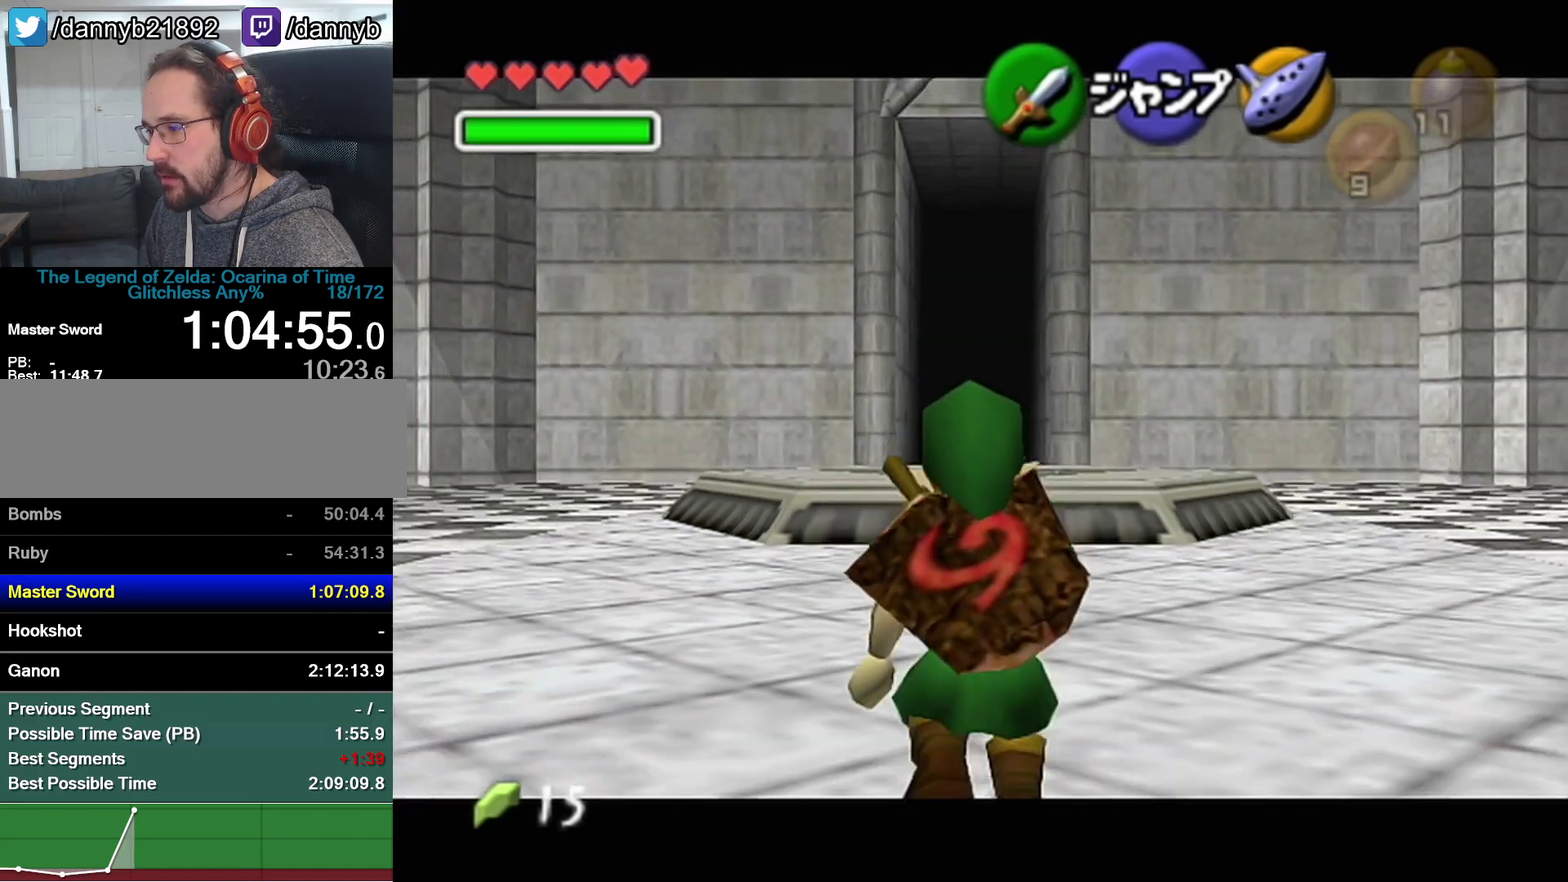
{"buttons": ["Z"], "left_stick": "down", "events": []}
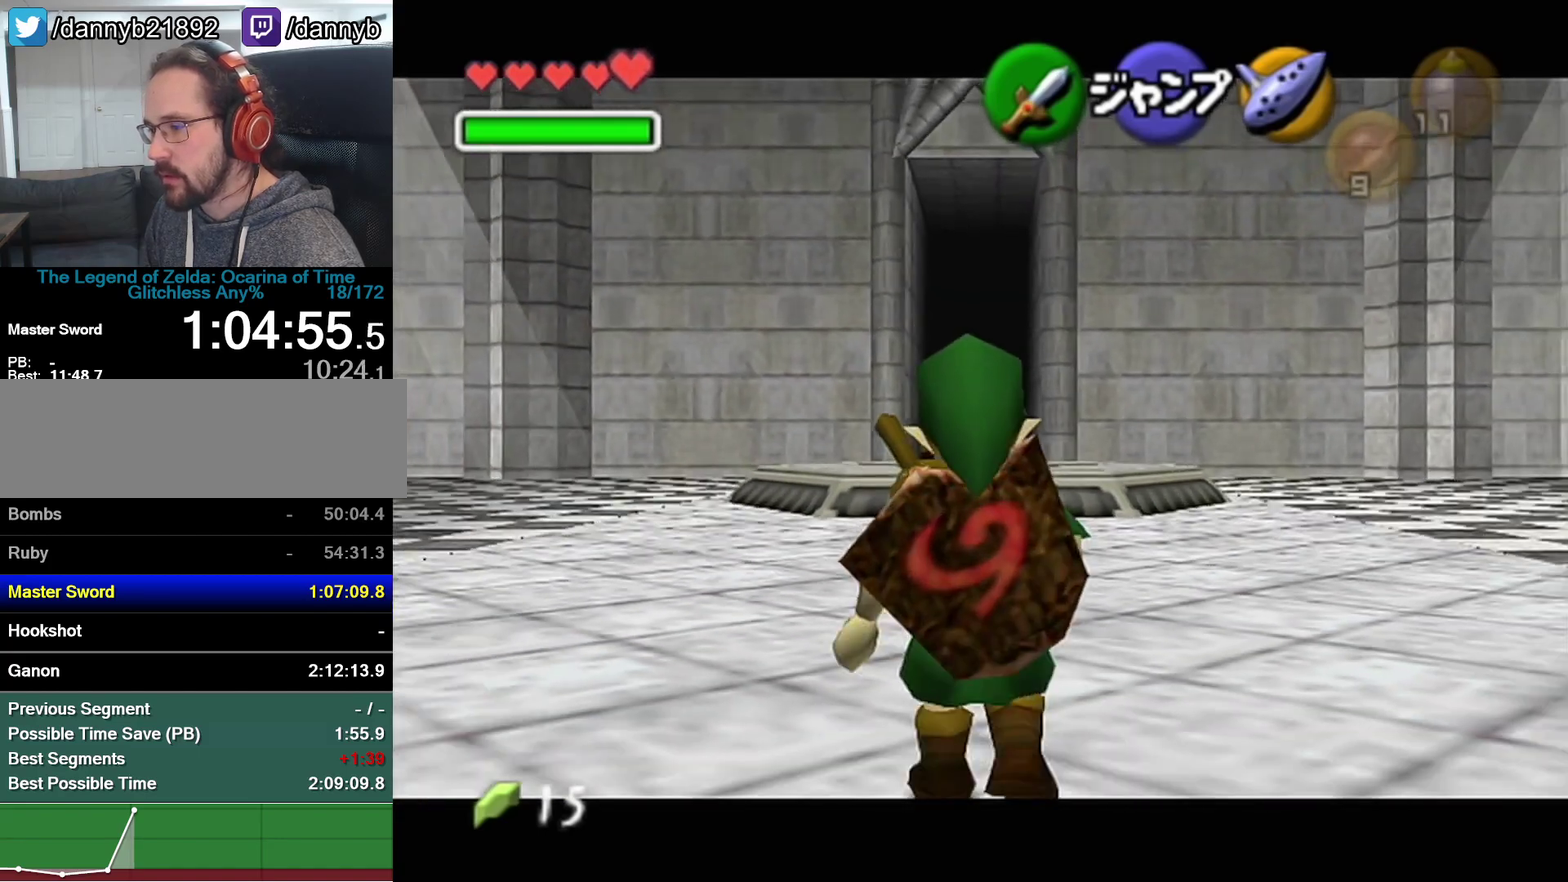
{"buttons": ["Z", "C_LEFT"], "left_stick": "down", "events": [[450, "C_LEFT", "down"]]}
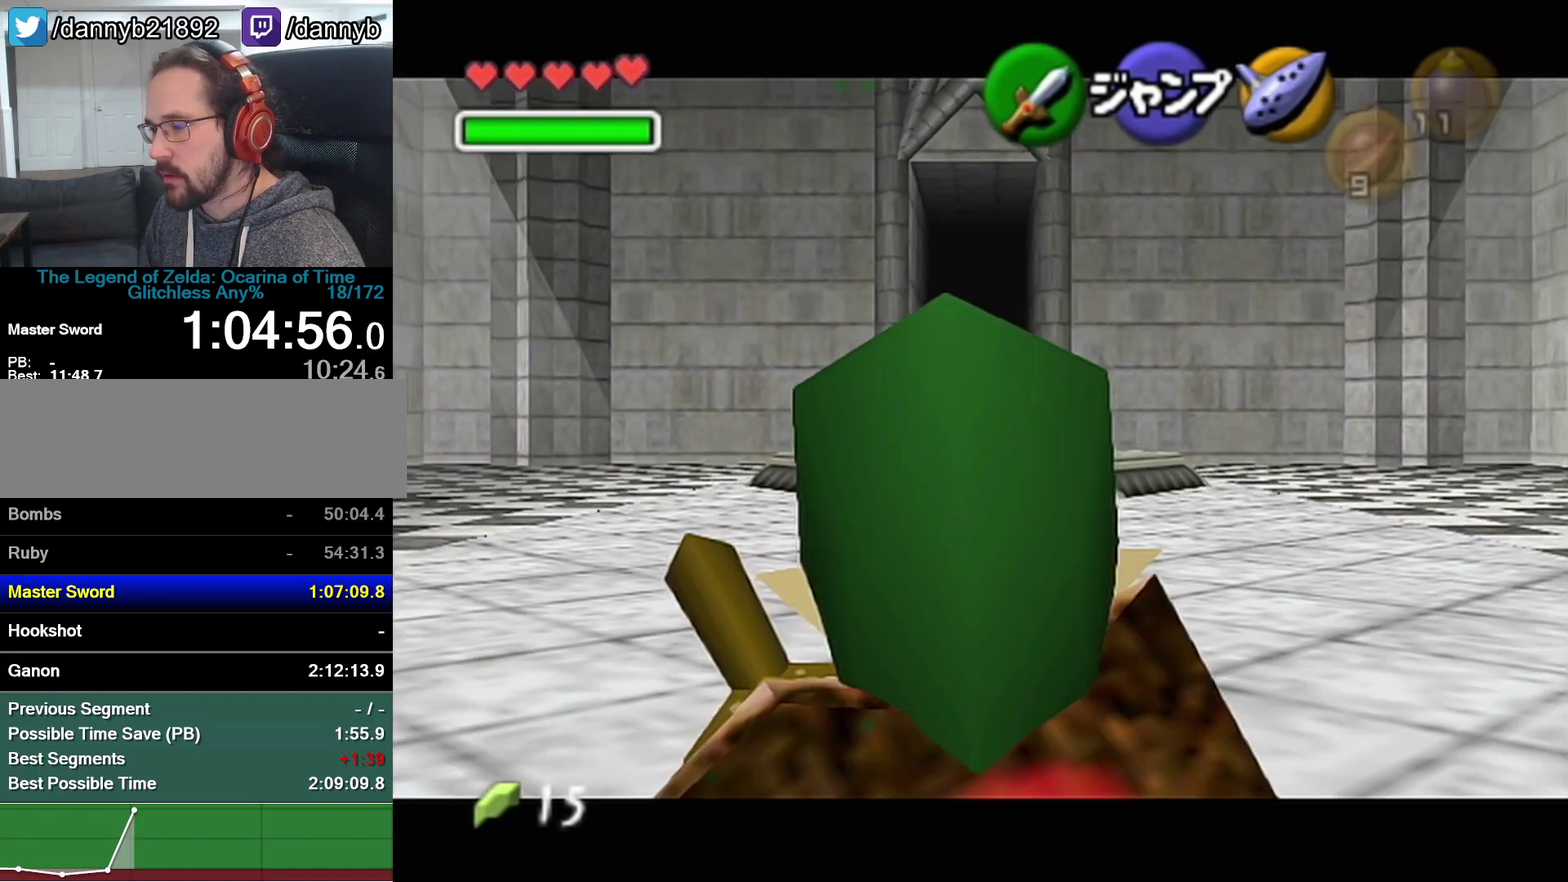
{"buttons": [], "left_stick": "center", "events": [[33, "C_LEFT", "up"], [67, "Z", "up"], [67, "left_stick", "center"]]}
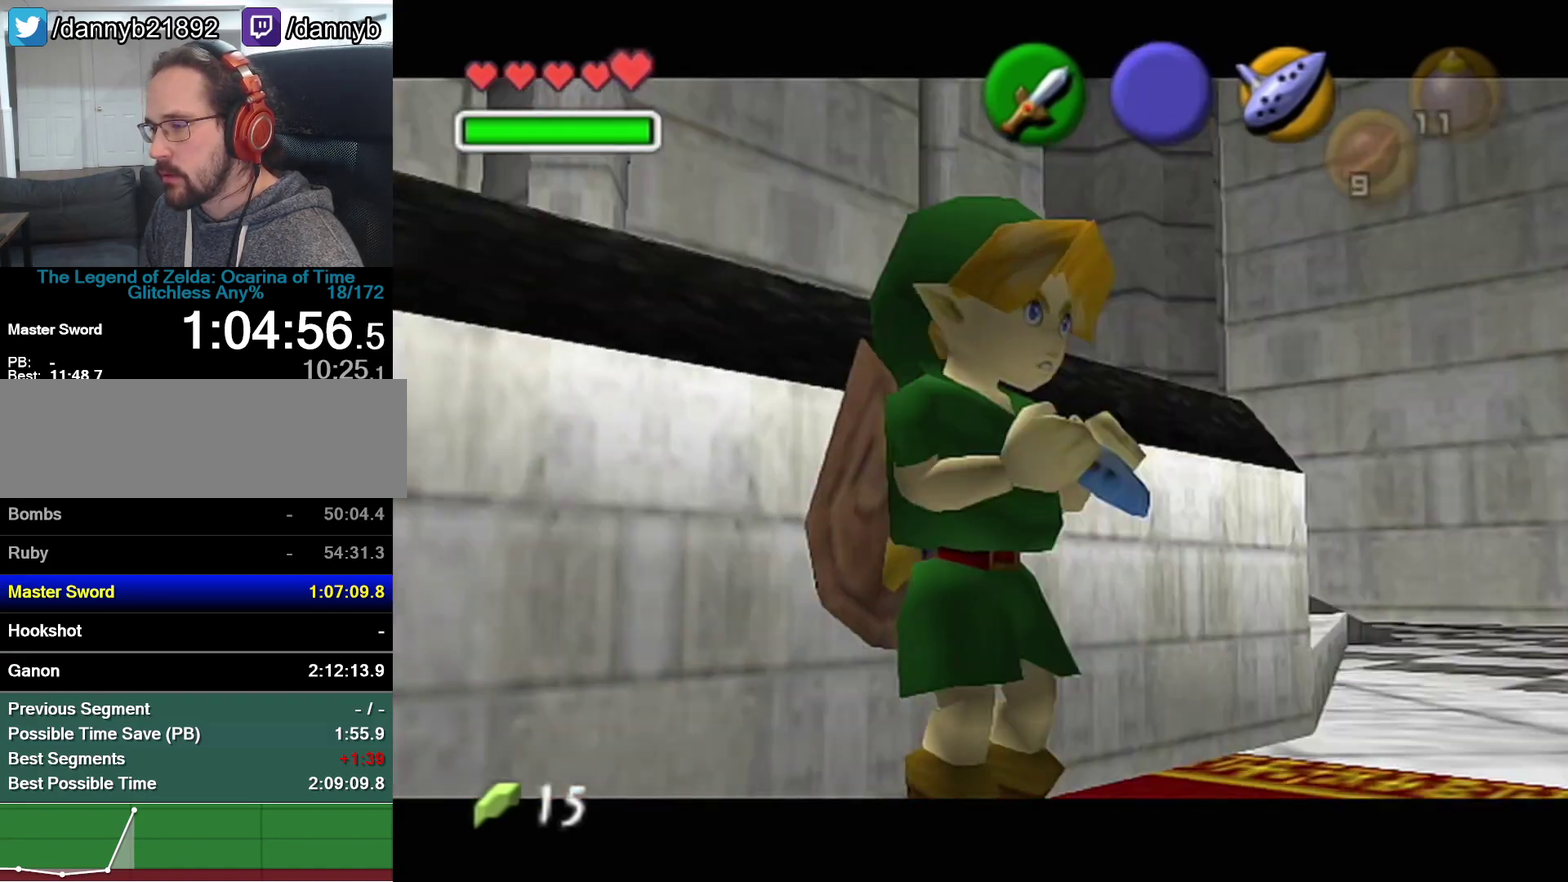
{"buttons": ["C_RIGHT"], "left_stick": "center", "events": [[383, "C_RIGHT", "down"]]}
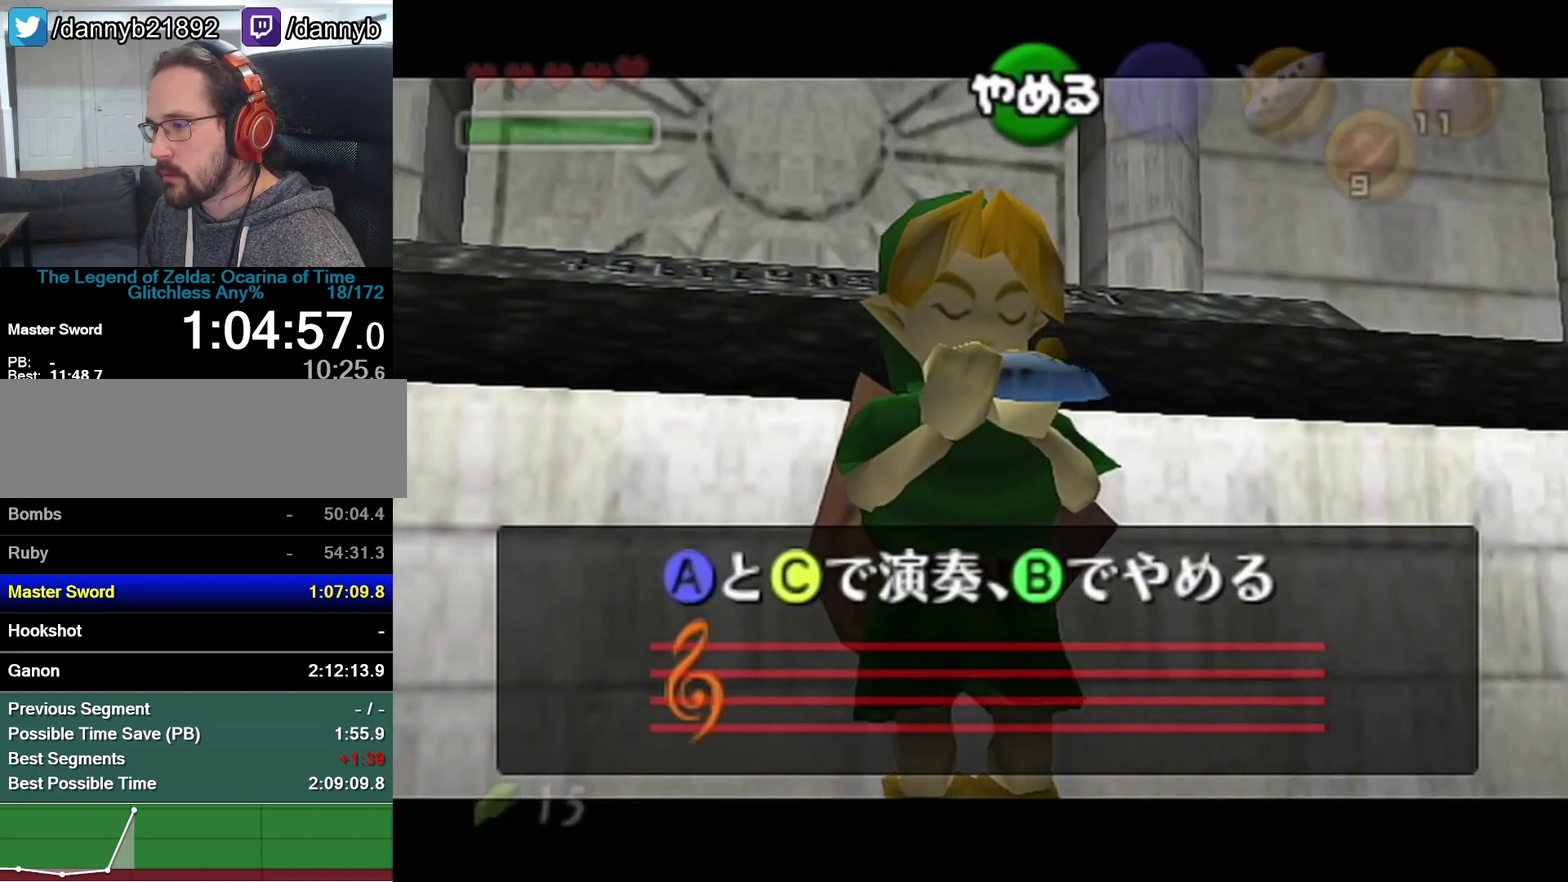
{"buttons": ["C_DOWN"], "left_stick": "center", "events": [[17, "A", "down"], [17, "C_RIGHT", "up"], [67, "C_DOWN", "down"], [133, "A", "up"], [200, "C_DOWN", "up"], [200, "C_RIGHT", "down"], [317, "A", "down"], [350, "C_RIGHT", "up"], [417, "C_DOWN", "down"], [483, "A", "up"]]}
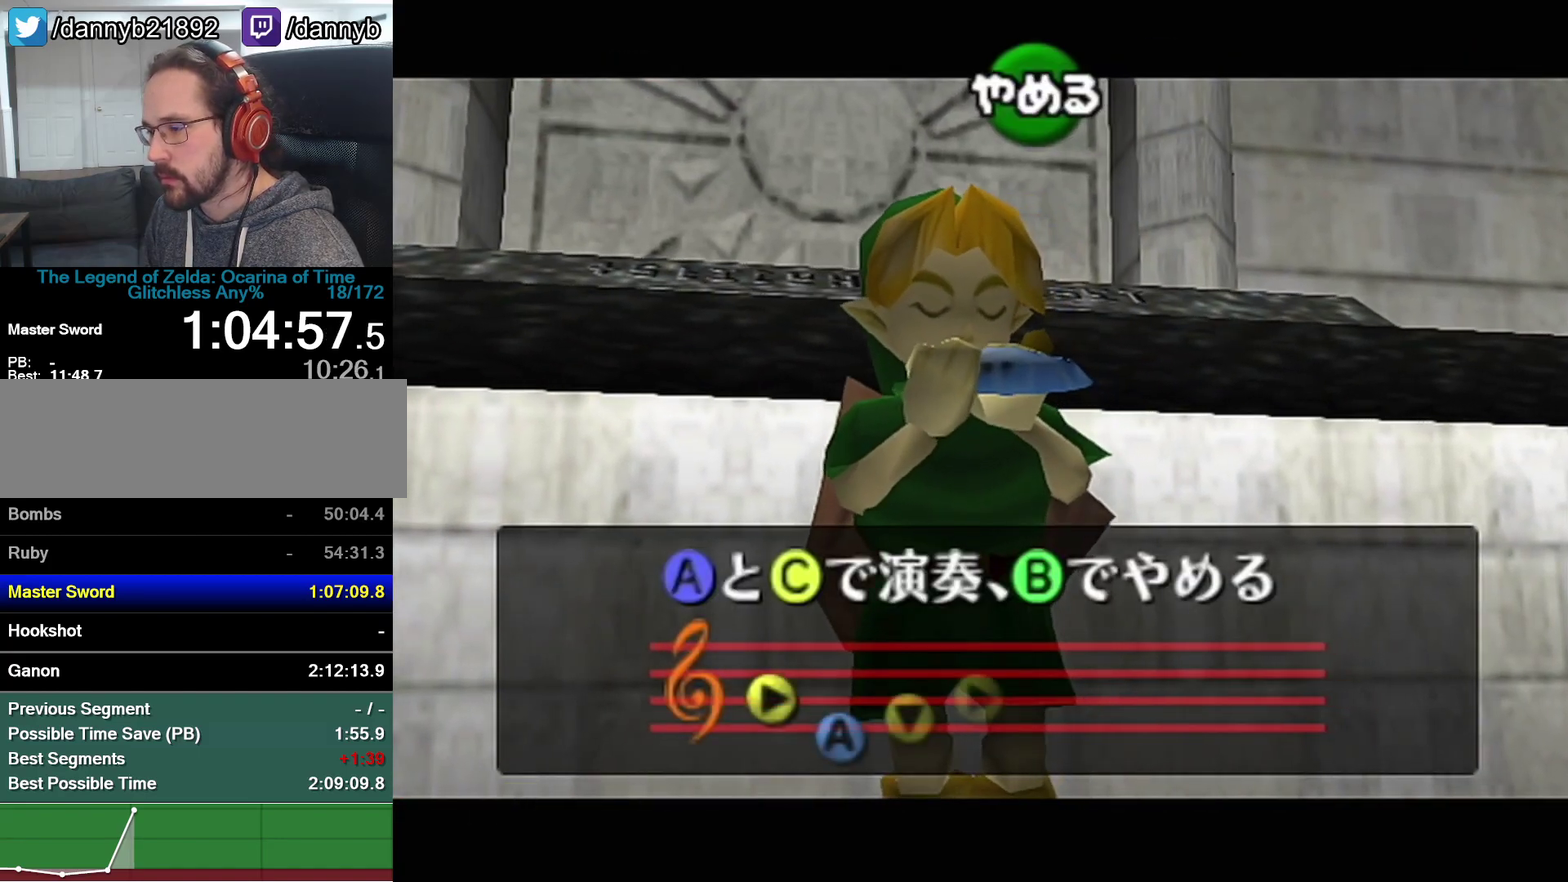
{"buttons": [], "left_stick": "center", "events": [[33, "C_DOWN", "up"], [417, "Z", "down"], [483, "Z", "up"]]}